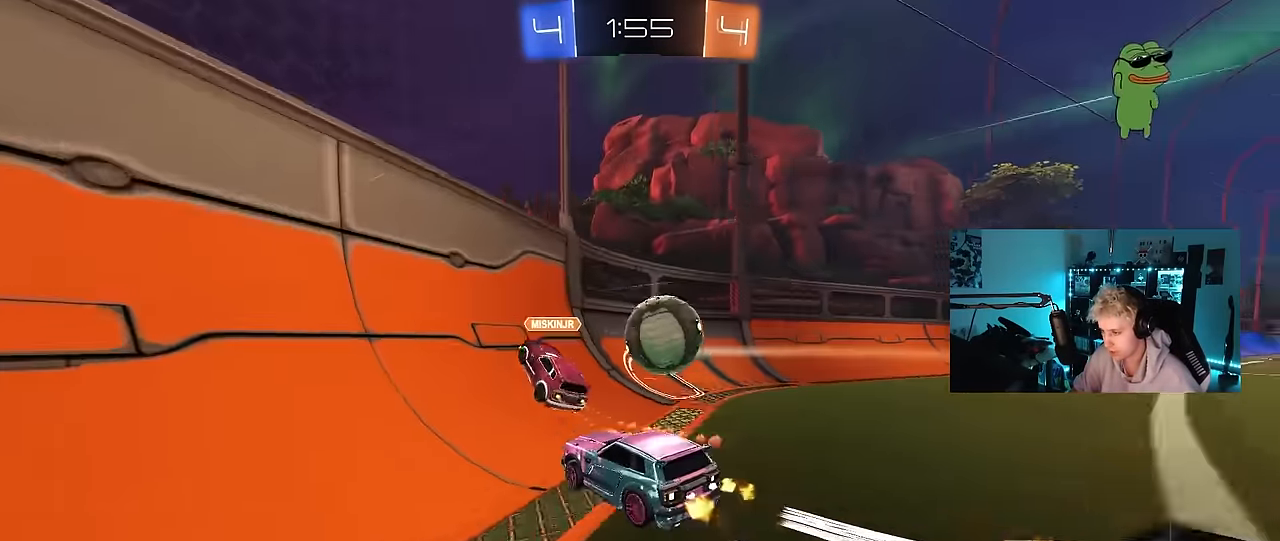
Gameplay with keyboard and mouse; each line is a JSON object with the keys and mouse buttons held at the frame after it. "events" lists presses ("down") and releases ("up") of "1", "2", "3", "4", "5", "a", "alt", "c", "caps_lock", "ctrl", "d", "e", "f", "g", "q", "r", "s", "shift", "space", "t", "tab", "v", "w", "x", "z", "mouse_left", "mouse_wheel" and "mouse_right" between this image and that frame as [ms after this image, input, new state], when the widget could be followed in between. "mouse_left", "mouse_wheel", "mouse_right" = the "left", "wheel", "right" buttons of the "mouse" list. No other keys are recorded. "wheel" means that the mouse wheel is clicked or scrolled. "mouse_move" is the direction in which the mouse moves at that frame (one of eight, or "still"), when it could be read.
{"keys": ["d", "w"], "mouse": [], "mouse_move": "still", "events": [[17, "shift", "down"], [117, "mouse_left", "up"], [117, "shift", "up"]]}
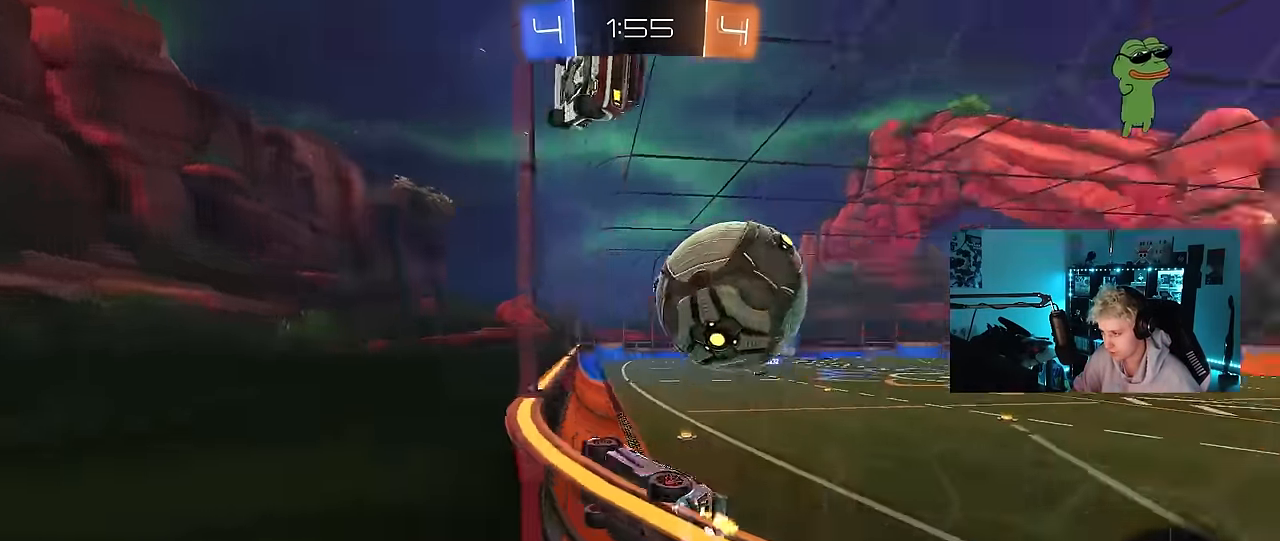
{"keys": ["a", "s", "shift"], "mouse": [], "mouse_move": "still", "events": [[134, "d", "up"], [184, "a", "down"], [234, "a", "up"], [234, "mouse_left", "down"], [267, "mouse_right", "down"], [267, "space", "down"], [267, "w", "up"], [367, "a", "down"], [367, "s", "down"], [367, "shift", "down"], [417, "mouse_left", "up"], [450, "mouse_right", "up"], [467, "space", "up"]]}
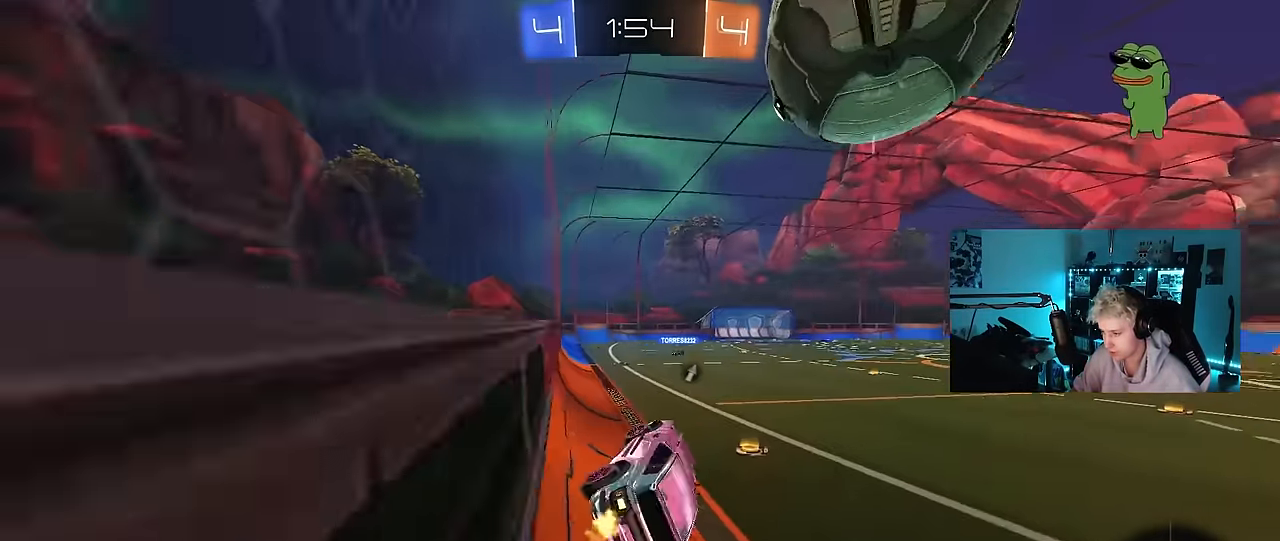
{"keys": ["w"], "mouse": ["left", "right"], "mouse_move": "down-left", "events": [[67, "s", "up"], [100, "shift", "up"], [250, "w", "down"], [300, "a", "up"], [384, "mouse_left", "down"], [384, "mouse_right", "down"]]}
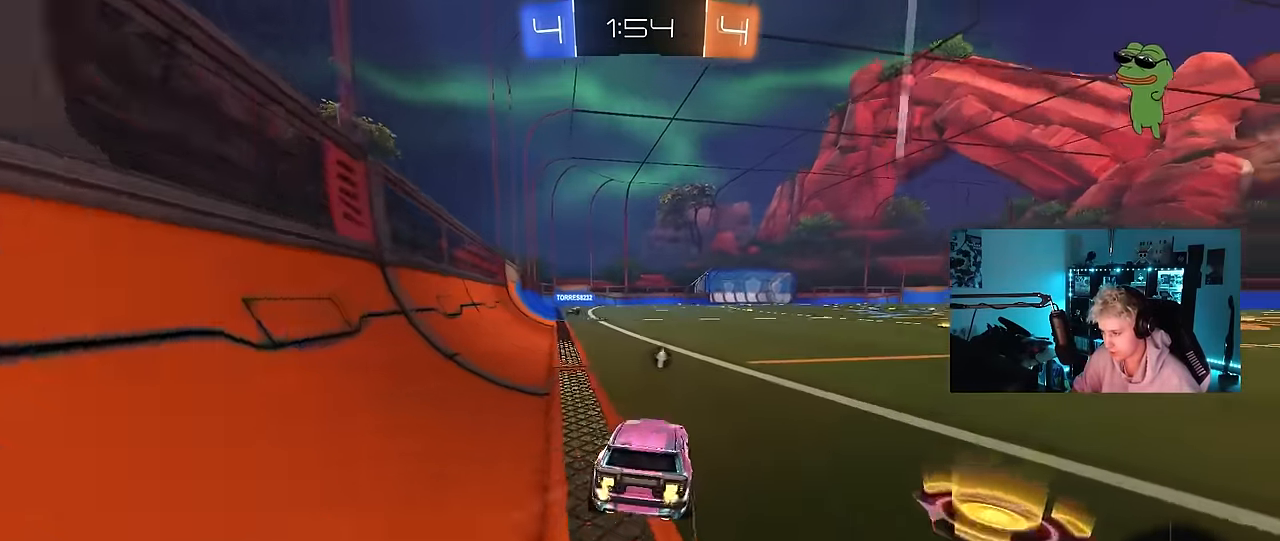
{"keys": ["a", "s", "shift"], "mouse": [], "mouse_move": "up", "events": [[34, "mouse_right", "up"], [67, "a", "down"], [117, "a", "up"], [167, "d", "down"], [167, "mouse_right", "down"], [217, "d", "up"], [267, "a", "down"], [267, "mouse_right", "up"], [267, "shift", "down"], [300, "mouse_right", "down"], [350, "mouse_left", "up"], [350, "s", "down"], [350, "w", "up"], [500, "mouse_right", "up"]]}
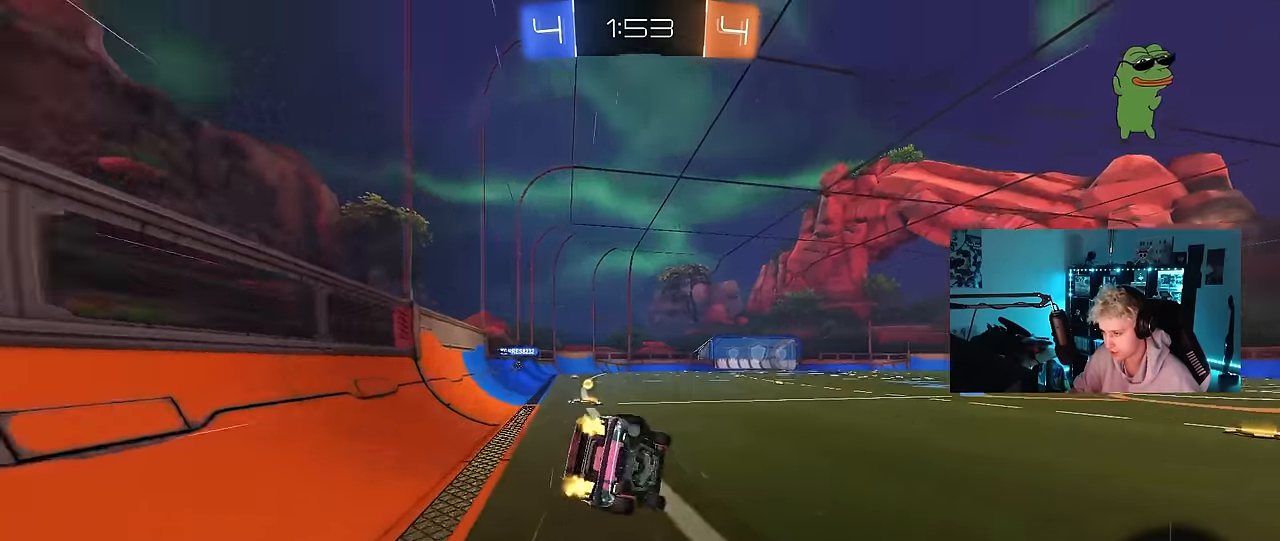
{"keys": ["a", "s", "shift"], "mouse": [], "mouse_move": "still", "events": [[34, "space", "down"], [234, "s", "up"], [234, "space", "up"], [367, "s", "down"]]}
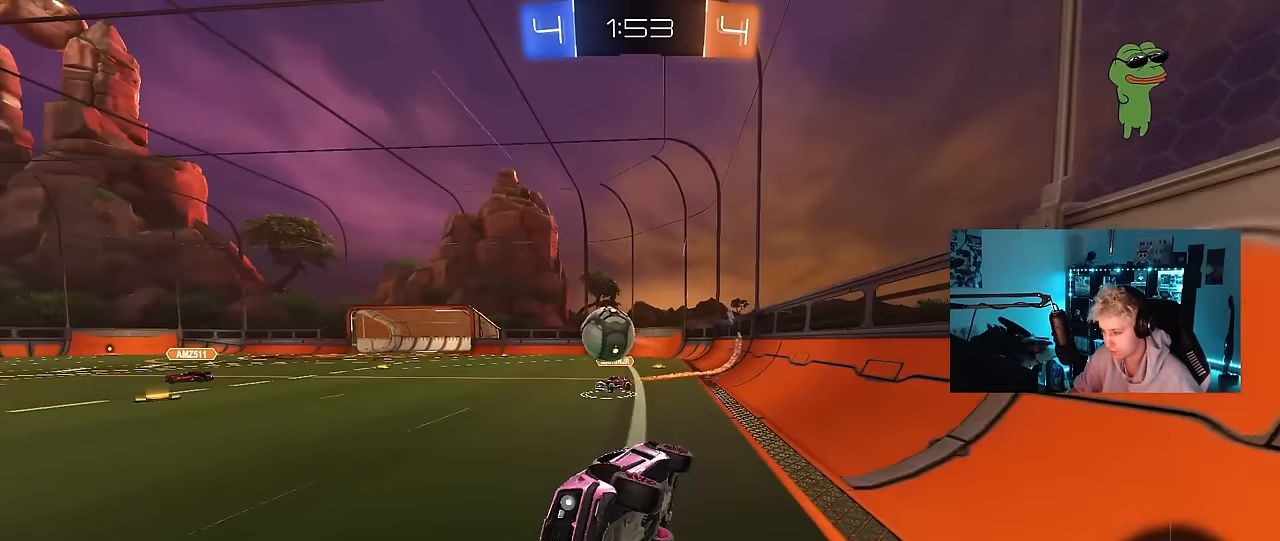
{"keys": ["w"], "mouse": ["left"], "mouse_move": "still", "events": [[100, "s", "up"], [100, "shift", "up"], [150, "a", "up"], [250, "space", "down"], [284, "w", "down"], [334, "mouse_left", "down"], [384, "space", "up"]]}
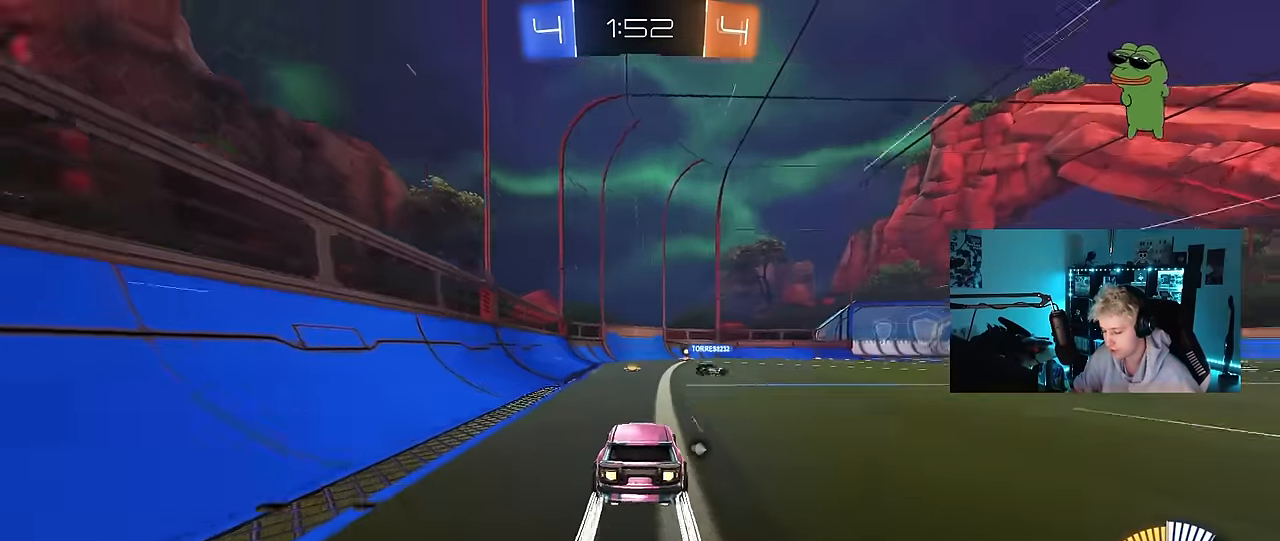
{"keys": ["d", "w"], "mouse": ["left"], "mouse_move": "still", "events": [[50, "mouse_left", "up"], [217, "space", "down"], [300, "d", "down"], [400, "mouse_left", "down"], [400, "space", "up"]]}
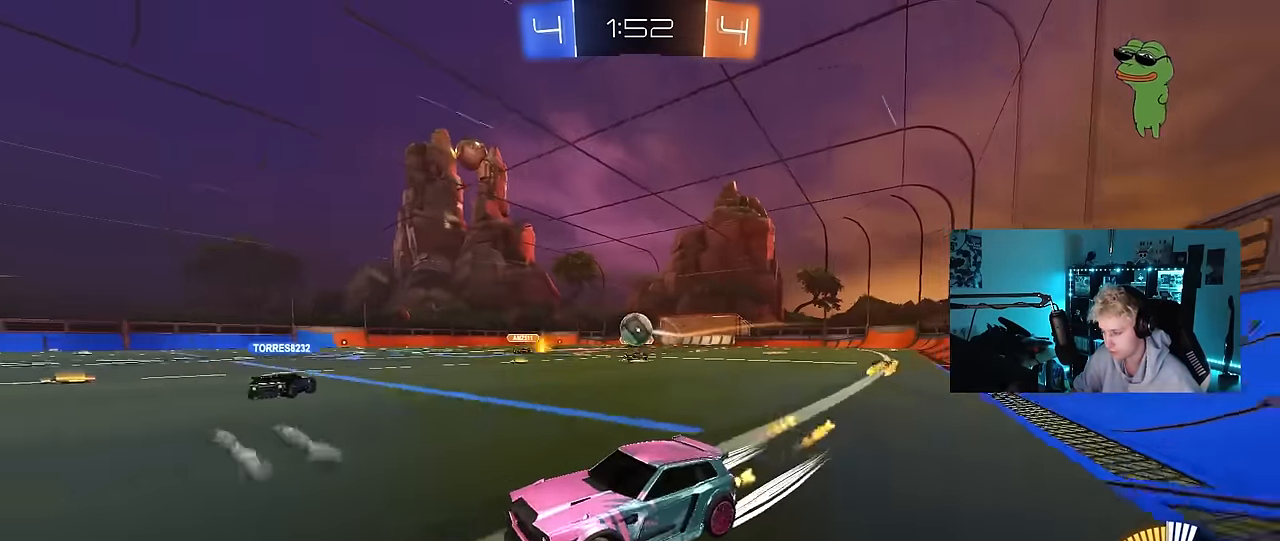
{"keys": [], "mouse": [], "mouse_move": "still", "events": [[34, "d", "up"], [184, "mouse_left", "up"], [417, "w", "up"]]}
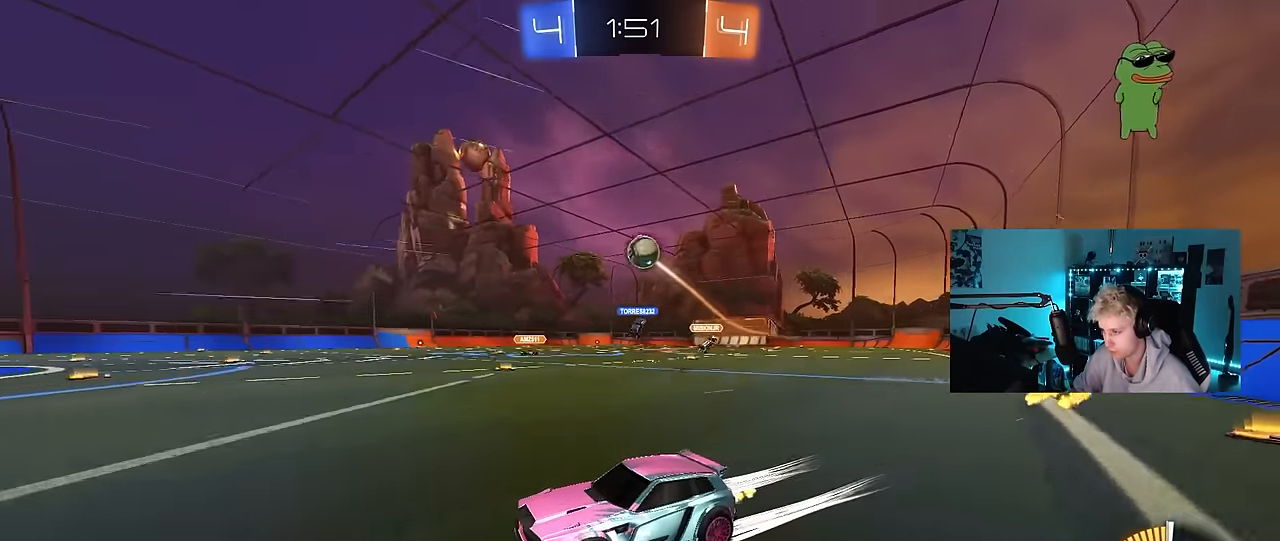
{"keys": ["w"], "mouse": ["left"], "mouse_move": "down", "events": [[17, "s", "down"], [50, "d", "down"], [150, "mouse_left", "down"], [150, "s", "up"], [200, "d", "up"], [284, "a", "down"], [284, "w", "down"], [484, "a", "up"]]}
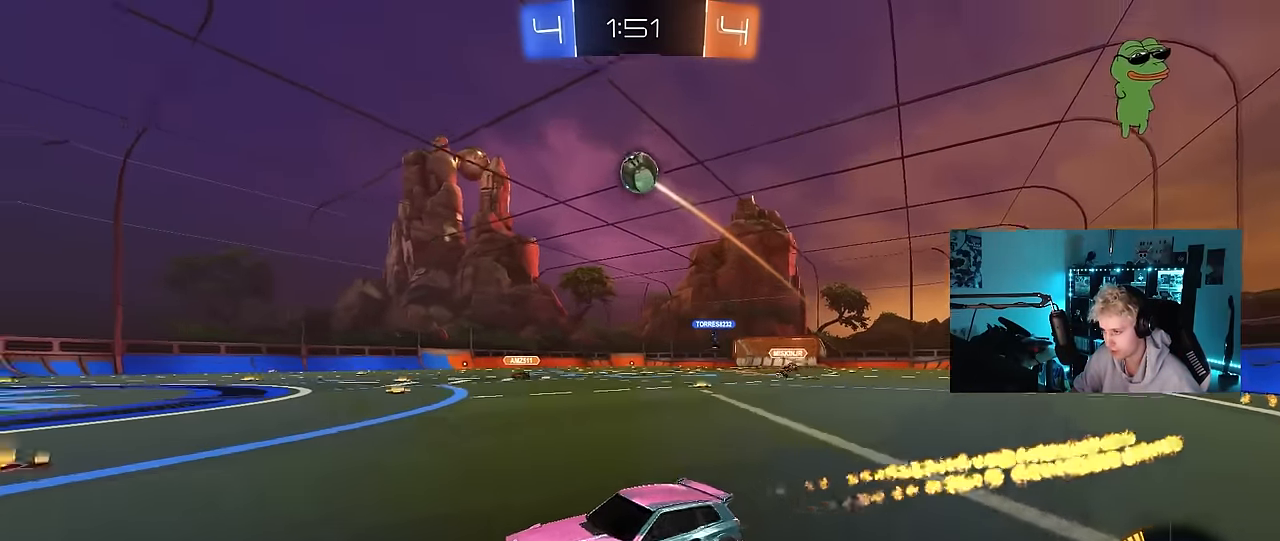
{"keys": ["w"], "mouse": [], "mouse_move": "still", "events": [[267, "d", "down"], [300, "mouse_left", "up"], [350, "d", "up"]]}
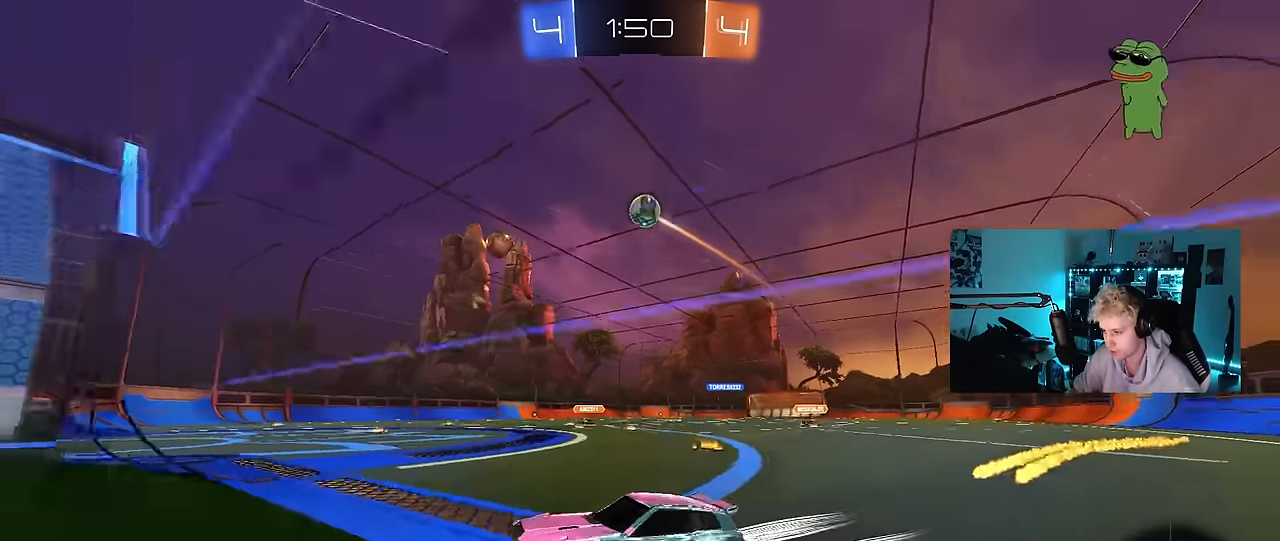
{"keys": ["a", "s"], "mouse": ["right"], "mouse_move": "down-left", "events": [[84, "d", "down"], [367, "w", "up"], [417, "d", "up"], [417, "mouse_right", "down"], [467, "a", "down"], [467, "s", "down"]]}
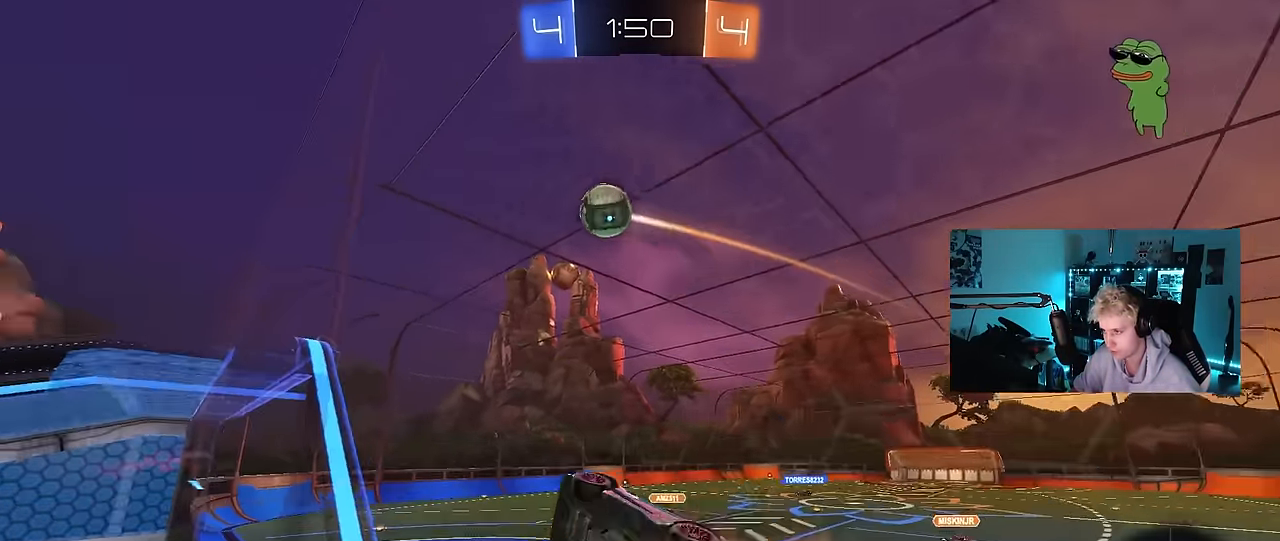
{"keys": [], "mouse": ["left"], "mouse_move": "still", "events": [[17, "shift", "down"], [200, "mouse_left", "down"], [250, "mouse_right", "up"], [250, "s", "up"], [334, "shift", "up"], [384, "w", "down"], [484, "a", "up"], [484, "w", "up"]]}
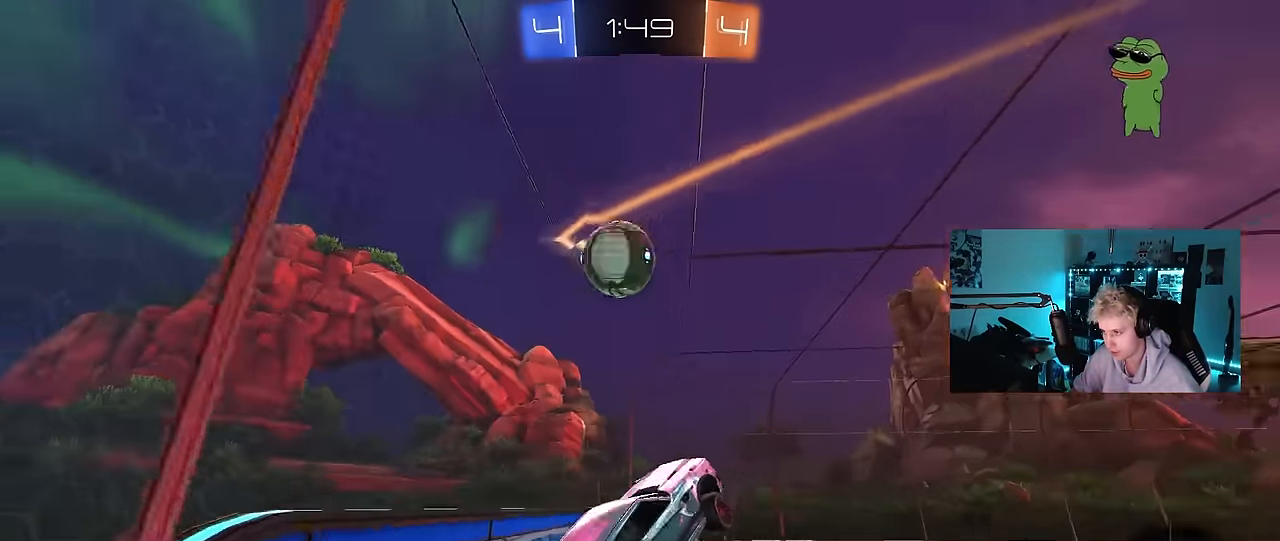
{"keys": ["a"], "mouse": ["left"], "mouse_move": "still", "events": [[117, "d", "down"], [117, "mouse_left", "up"], [217, "d", "up"], [217, "mouse_left", "down"], [250, "d", "down"], [400, "d", "up"], [450, "a", "down"]]}
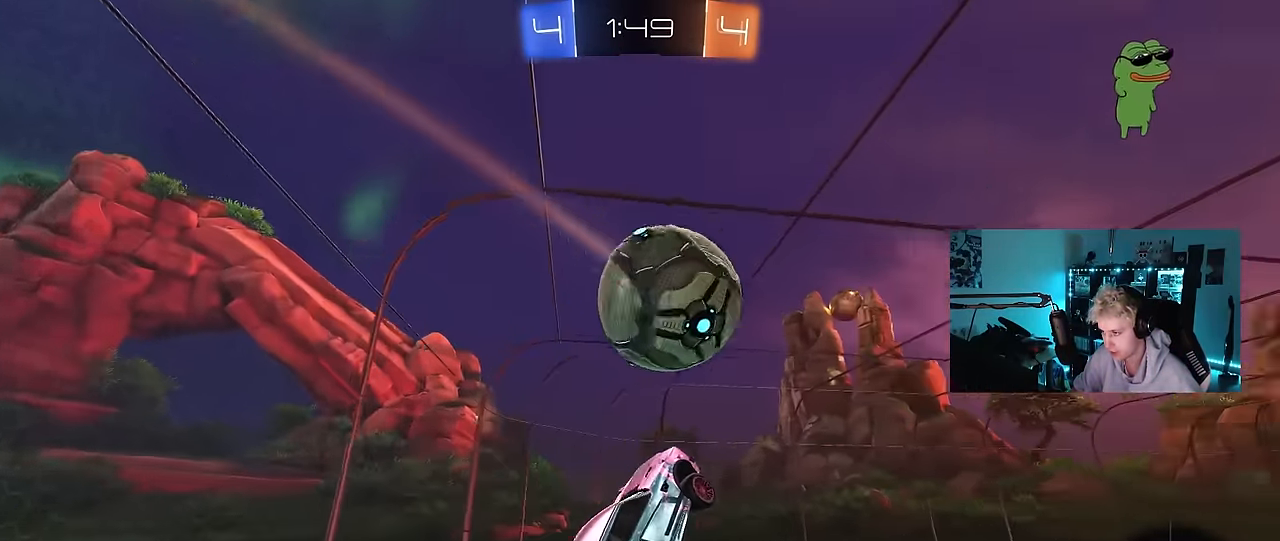
{"keys": ["d", "s", "shift"], "mouse": [], "mouse_move": "still", "events": [[84, "w", "down"], [134, "a", "up"], [134, "d", "down"], [134, "mouse_right", "down"], [134, "shift", "down"], [267, "mouse_right", "up"], [267, "s", "down"], [317, "mouse_left", "up"], [317, "w", "up"]]}
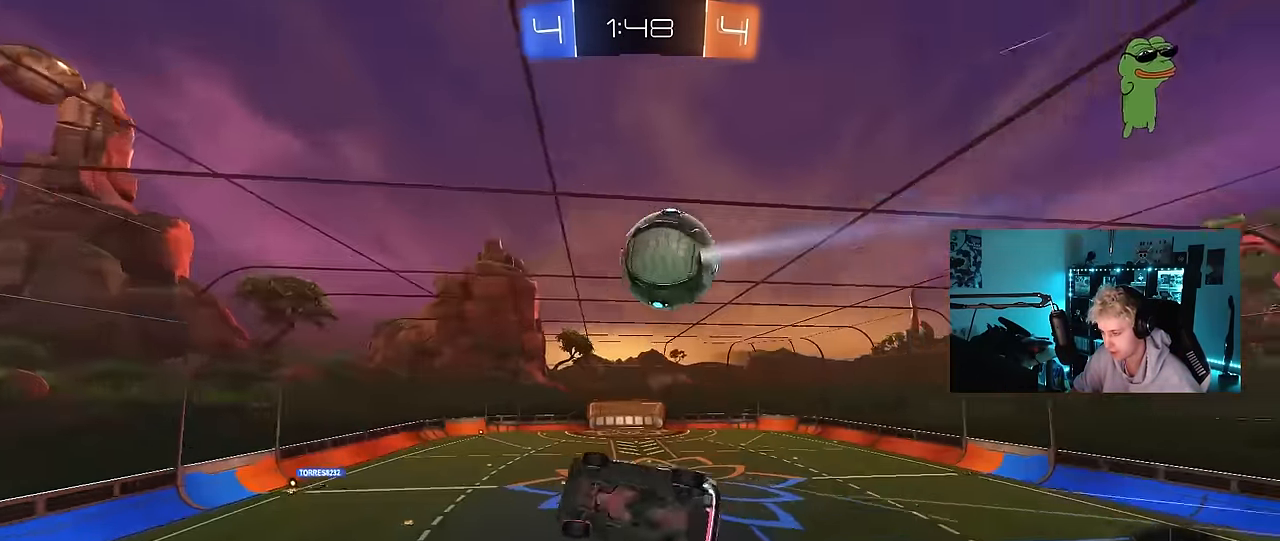
{"keys": ["d", "shift", "space"], "mouse": [], "mouse_move": "still", "events": [[250, "s", "up"], [384, "space", "down"]]}
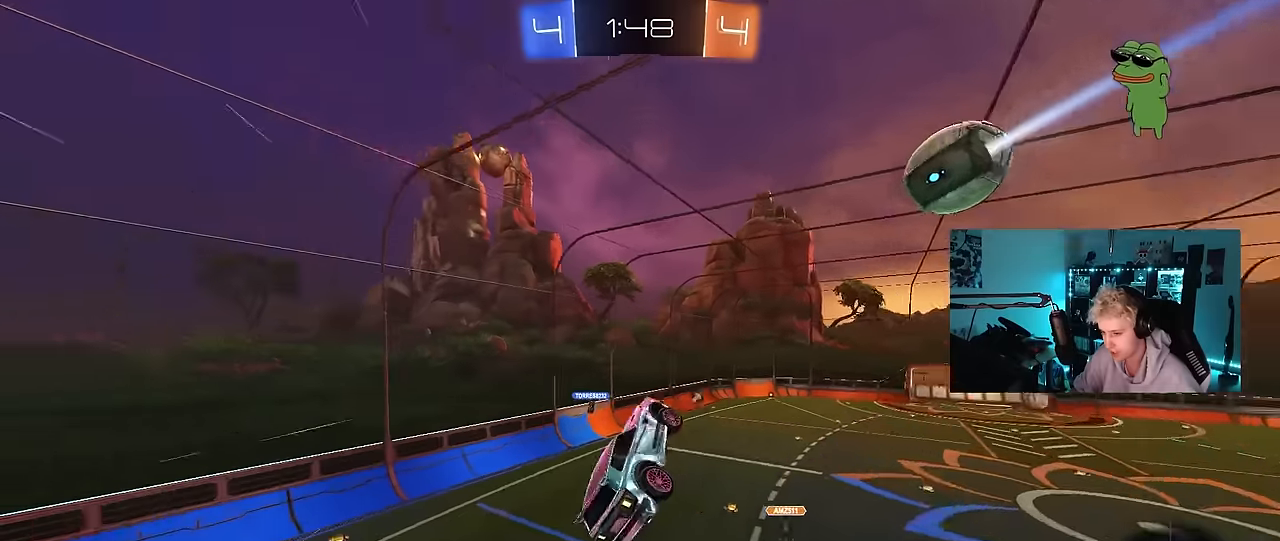
{"keys": [], "mouse": [], "mouse_move": "still", "events": [[17, "d", "up"], [17, "space", "up"], [117, "shift", "up"], [217, "space", "down"], [400, "space", "up"]]}
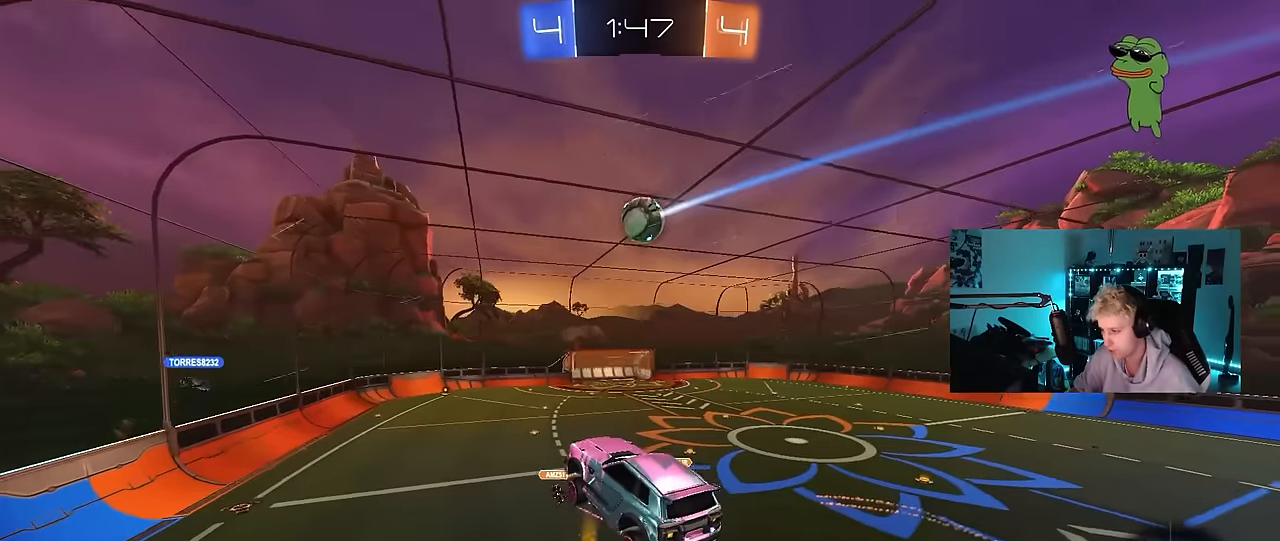
{"keys": [], "mouse": [], "mouse_move": "still", "events": [[267, "space", "down"], [367, "space", "up"]]}
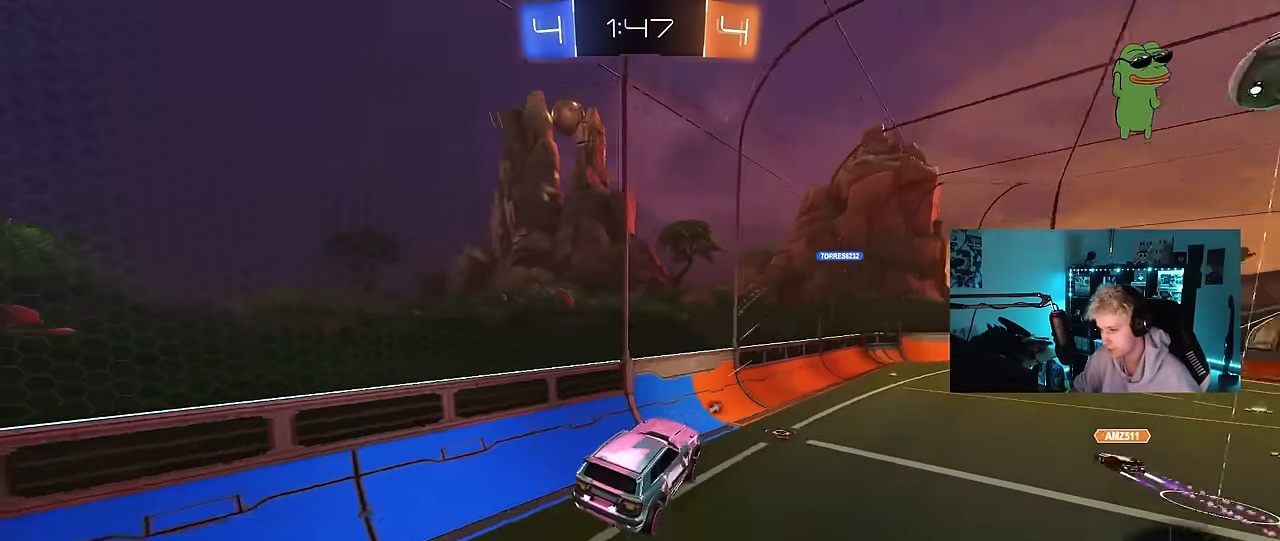
{"keys": ["d", "w"], "mouse": [], "mouse_move": "still", "events": [[250, "space", "down"], [334, "d", "down"], [334, "w", "down"], [384, "space", "up"]]}
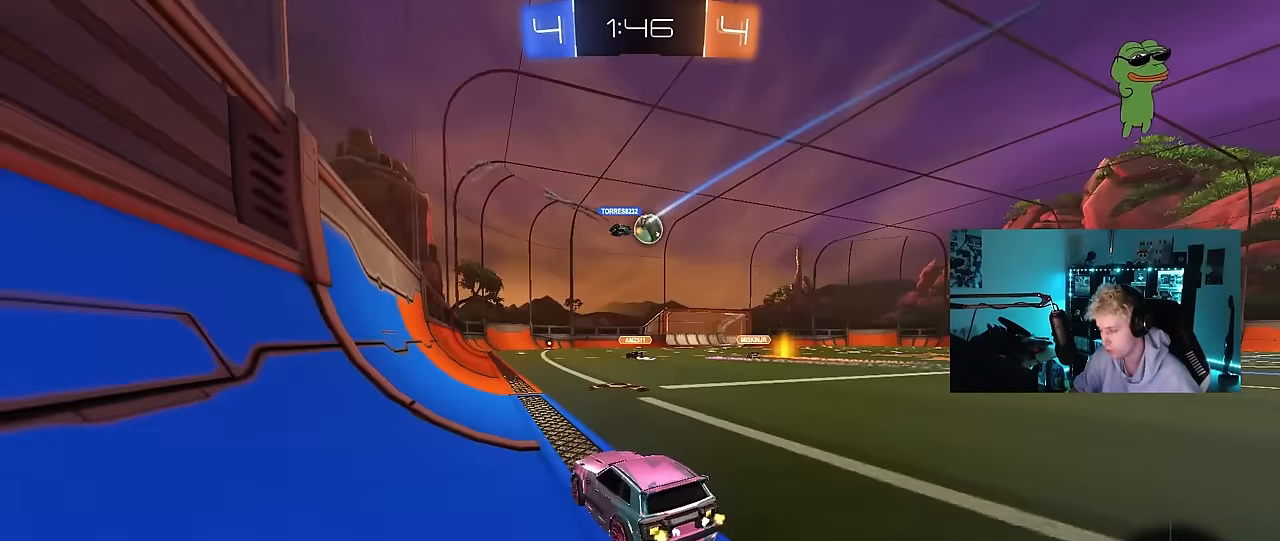
{"keys": ["d", "w"], "mouse": [], "mouse_move": "up-right", "events": []}
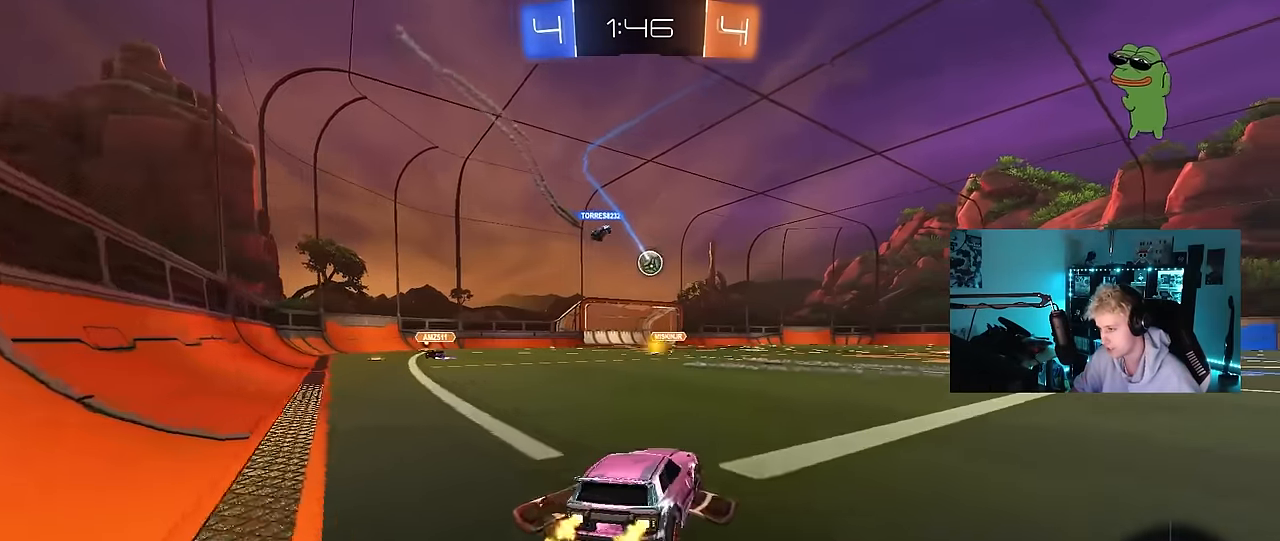
{"keys": ["d", "s", "shift"], "mouse": ["left"], "mouse_move": "still", "events": [[34, "d", "up"], [34, "mouse_left", "down"], [84, "mouse_right", "down"], [134, "d", "down"], [184, "mouse_right", "up"], [184, "shift", "down"], [234, "mouse_right", "down"], [317, "s", "down"], [317, "w", "up"], [467, "mouse_right", "up"]]}
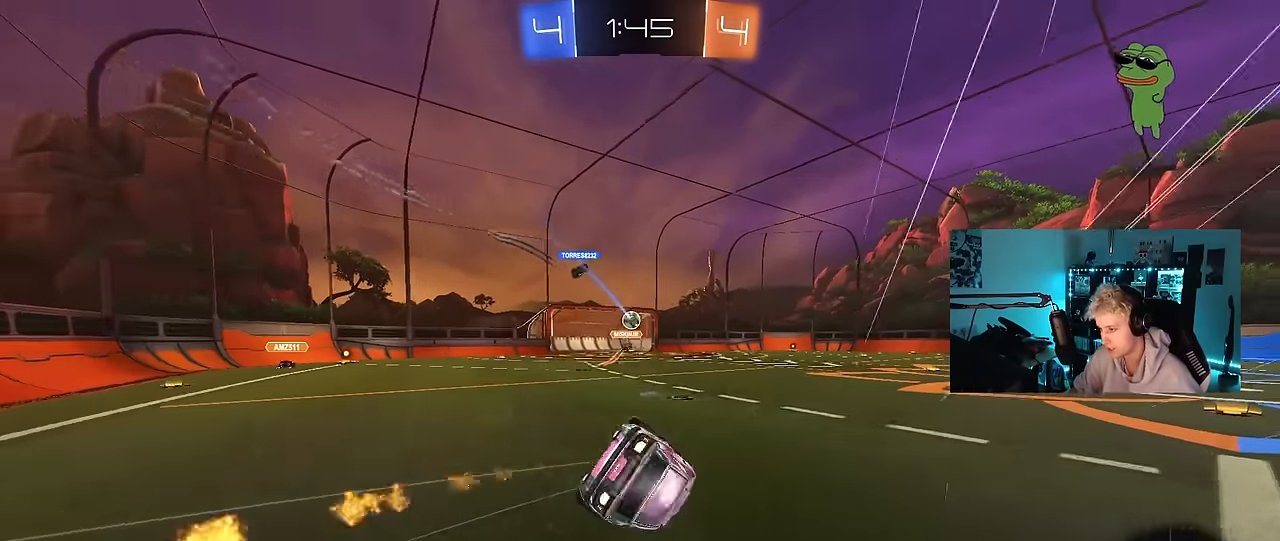
{"keys": ["d", "s", "shift"], "mouse": [], "mouse_move": "still", "events": [[150, "mouse_left", "up"], [150, "s", "up"], [250, "s", "down"]]}
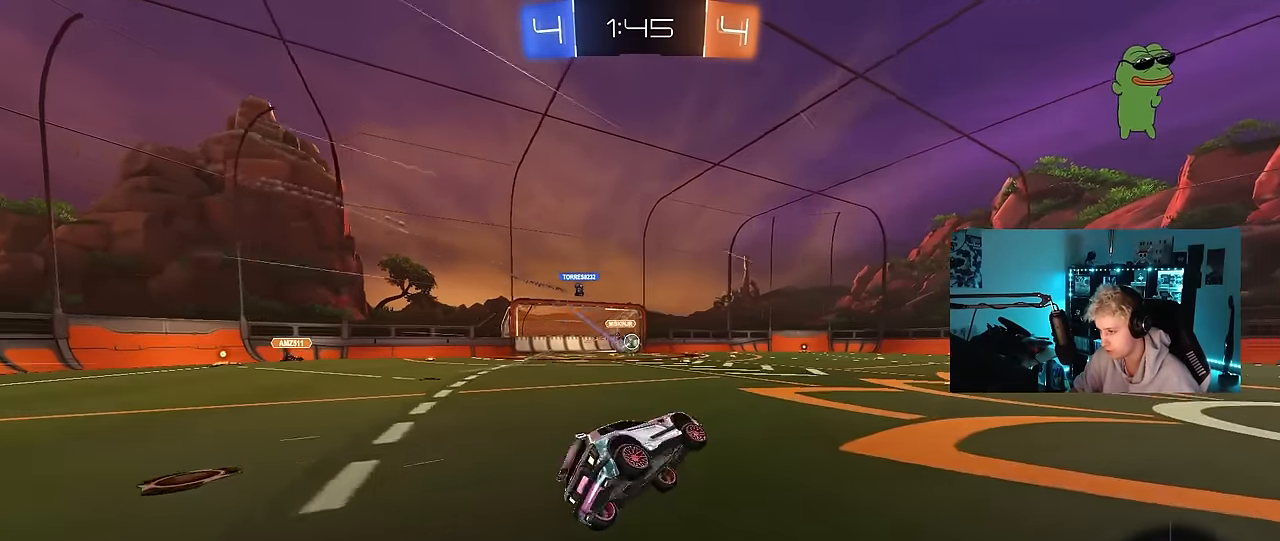
{"keys": ["a", "w"], "mouse": [], "mouse_move": "still", "events": [[17, "s", "up"], [67, "shift", "up"], [117, "d", "up"], [400, "w", "down"], [450, "a", "down"]]}
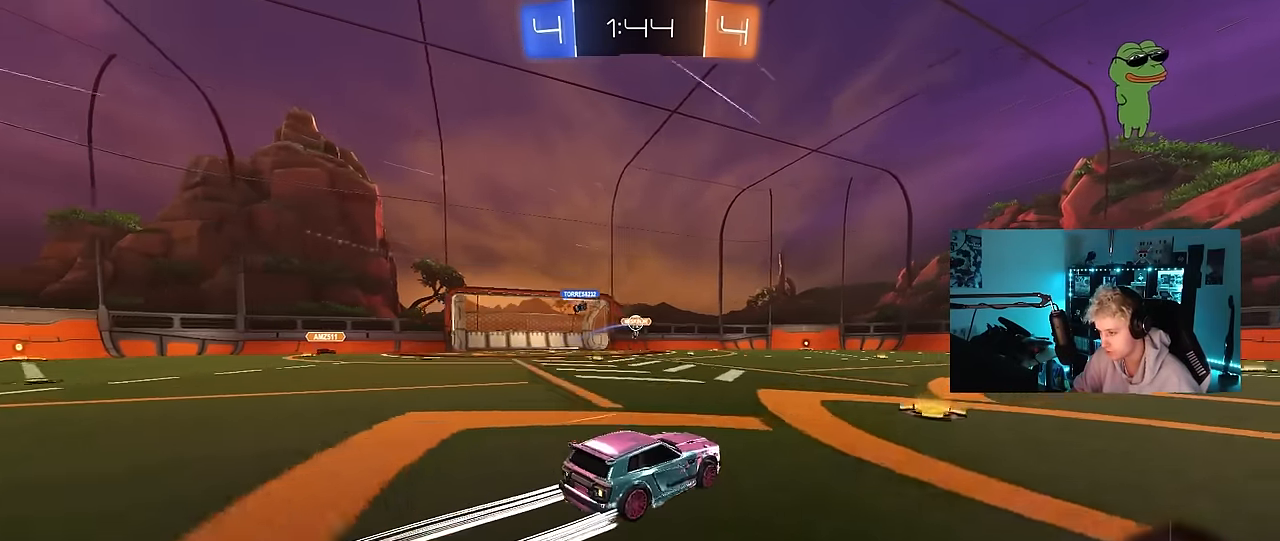
{"keys": ["d", "space", "w"], "mouse": ["left"], "mouse_move": "still", "events": [[134, "a", "up"], [184, "d", "down"], [317, "mouse_left", "down"], [500, "space", "down"]]}
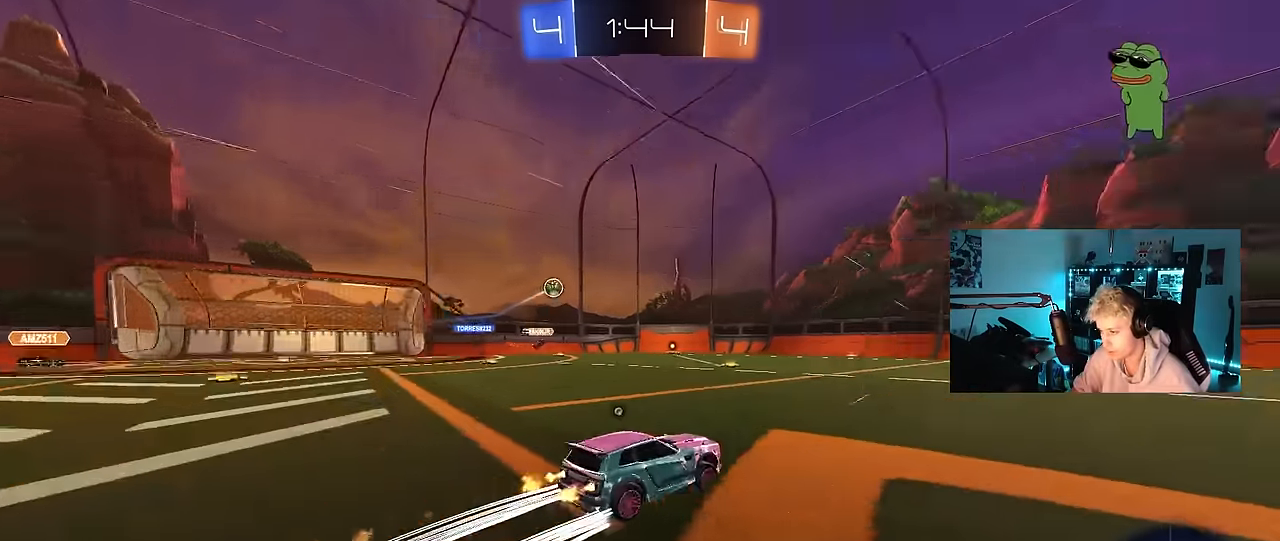
{"keys": ["w"], "mouse": [], "mouse_move": "still", "events": [[200, "space", "up"], [250, "d", "up"], [284, "mouse_left", "up"]]}
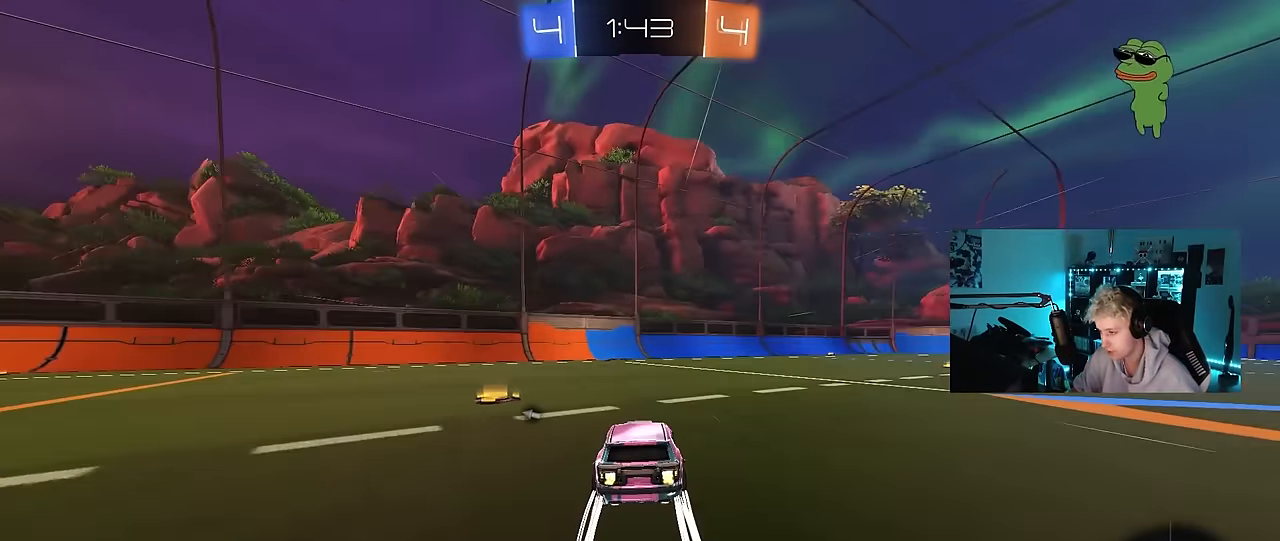
{"keys": ["d", "w"], "mouse": [], "mouse_move": "still", "events": [[67, "space", "down"], [217, "a", "down"], [217, "space", "up"], [300, "a", "up"], [450, "d", "down"]]}
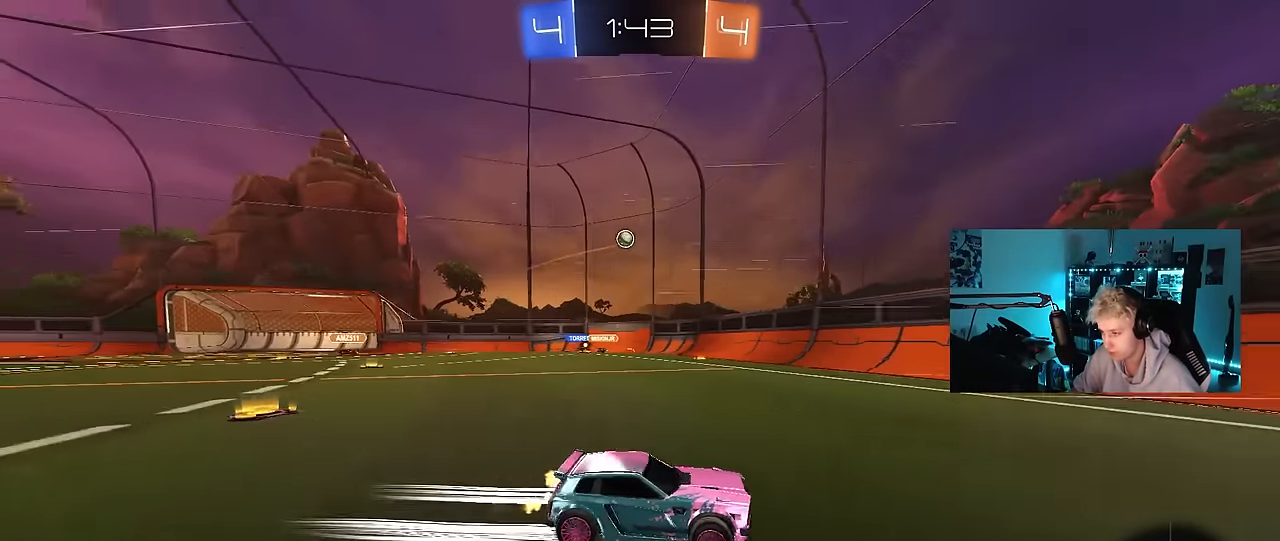
{"keys": ["d", "w"], "mouse": [], "mouse_move": "still", "events": [[84, "d", "up"], [317, "d", "down"]]}
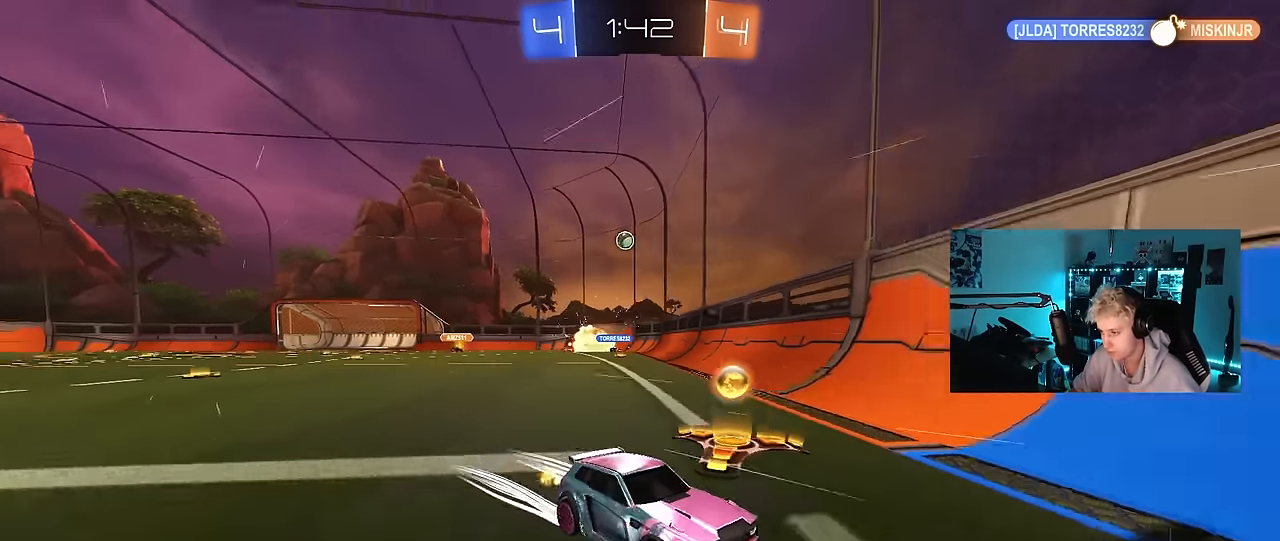
{"keys": ["d", "w"], "mouse": [], "mouse_move": "still", "events": [[50, "d", "up"], [150, "a", "down"], [200, "shift", "down"], [434, "a", "up"], [434, "d", "down"], [434, "shift", "up"]]}
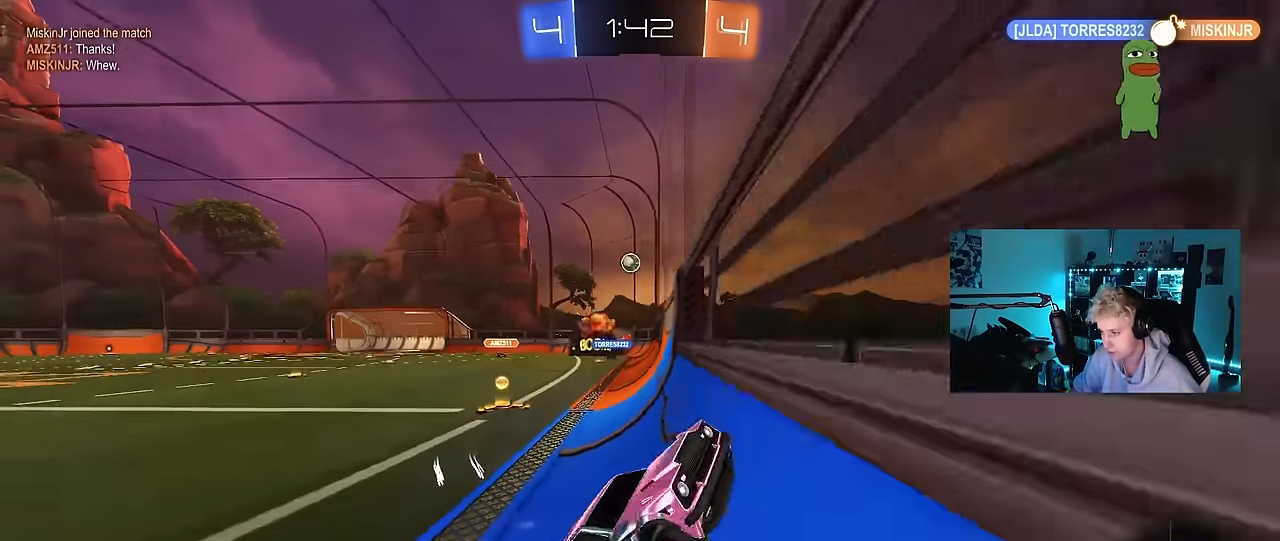
{"keys": ["d", "w"], "mouse": [], "mouse_move": "still", "events": []}
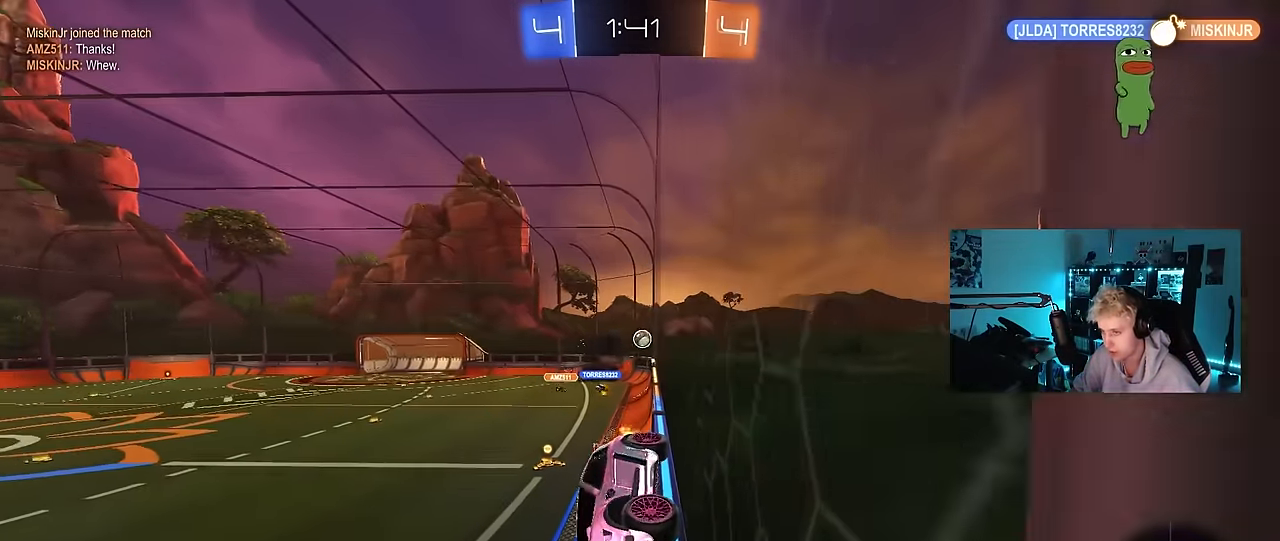
{"keys": ["a", "s"], "mouse": [], "mouse_move": "up-right", "events": [[84, "d", "up"], [84, "mouse_left", "down"], [84, "mouse_right", "down"], [84, "w", "up"], [134, "a", "down"], [134, "shift", "down"], [184, "space", "down"], [234, "s", "down"], [267, "mouse_left", "up"], [317, "mouse_right", "up"], [367, "shift", "up"], [367, "space", "up"]]}